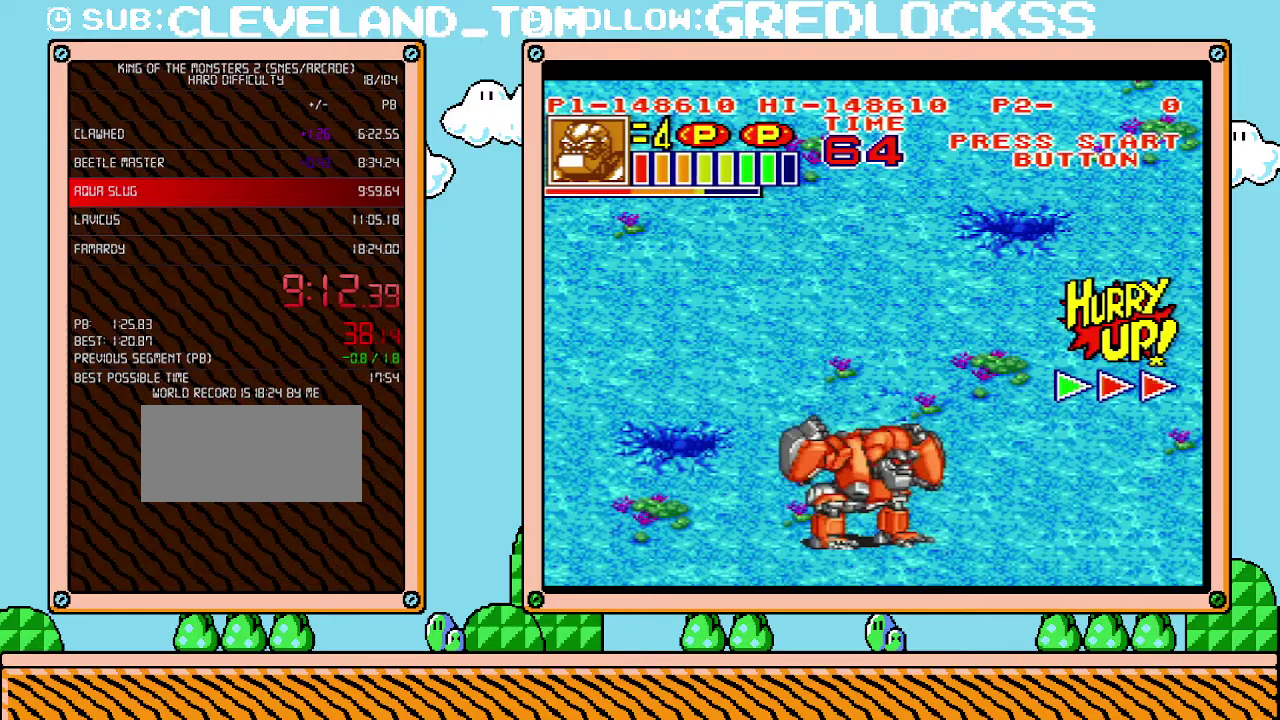
Gameplay with a controller (Nintendo layout); each line is a JSON object with the inputs held at the frame after it. "events" lists button and stick changes between this image and that frame as [ms after this image, input, new state], when the widget could be followed in between. Not read: L3 R3.
{"buttons": ["L1"], "events": []}
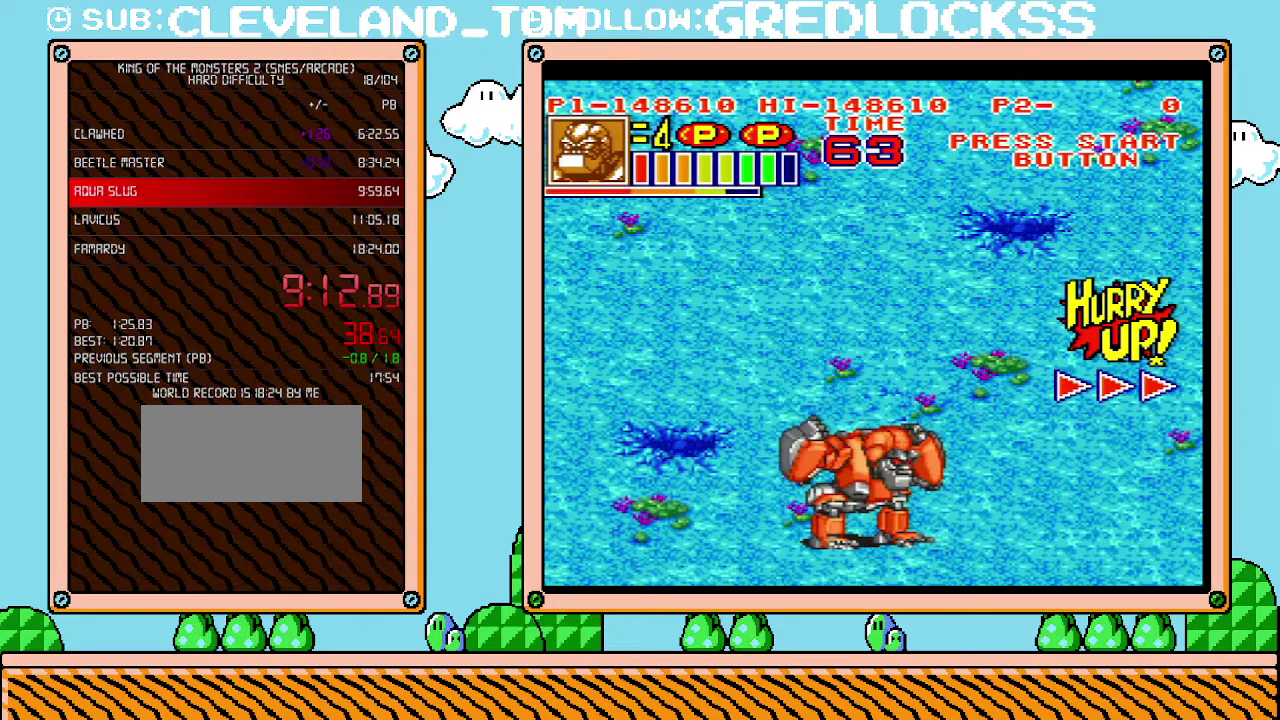
{"buttons": ["L1"], "events": []}
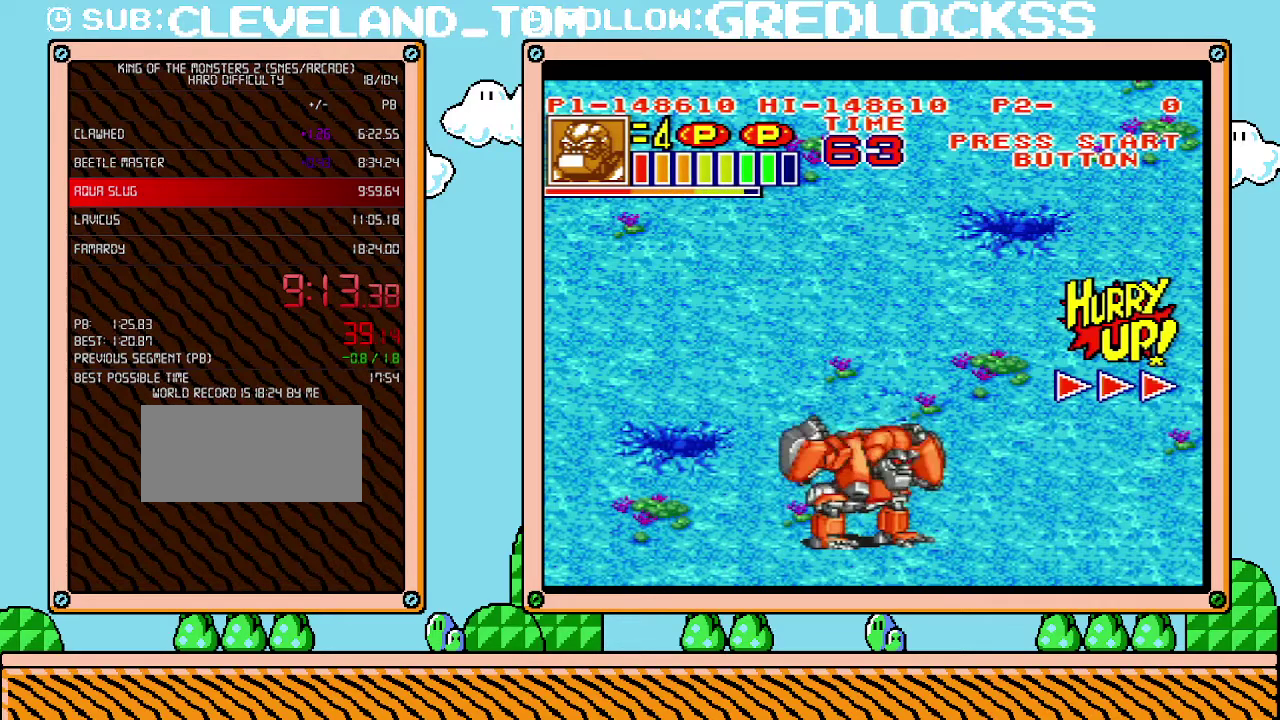
{"buttons": ["L1"], "events": []}
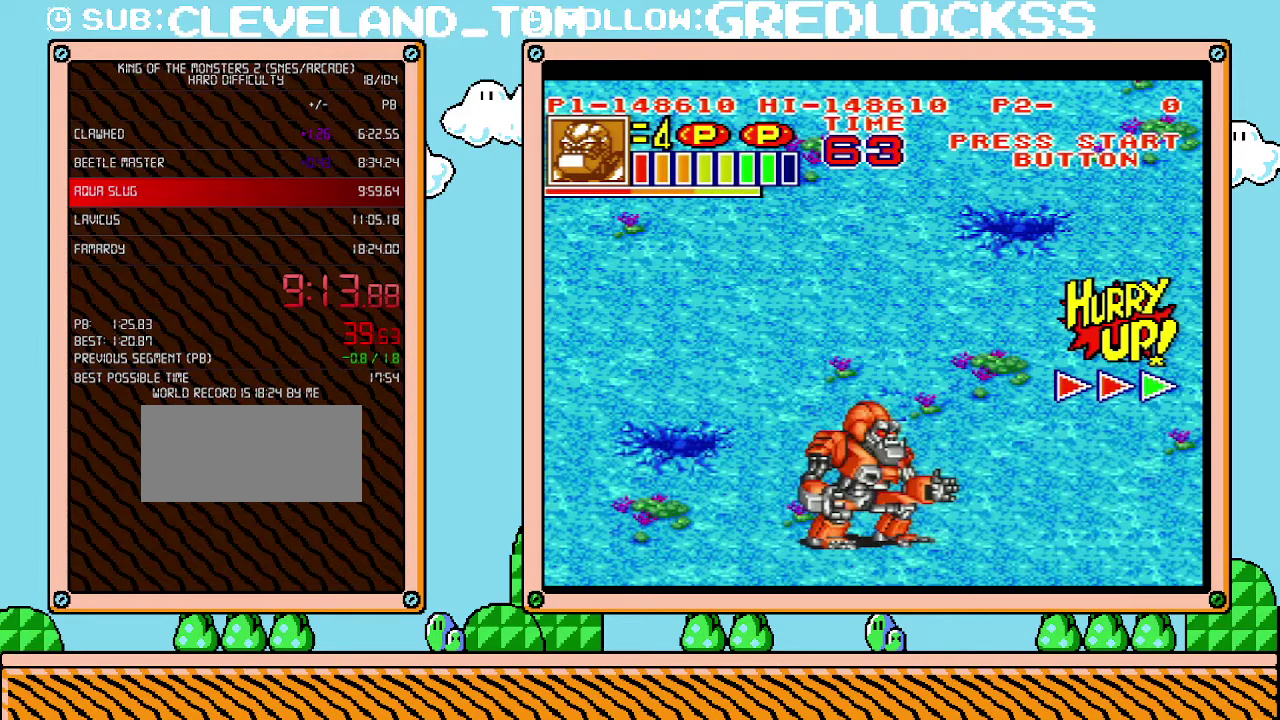
{"buttons": ["B", "DPAD_RIGHT"], "events": [[33, "L1", "up"], [133, "B", "down"], [217, "B", "up"], [283, "B", "down"], [283, "DPAD_RIGHT", "down"]]}
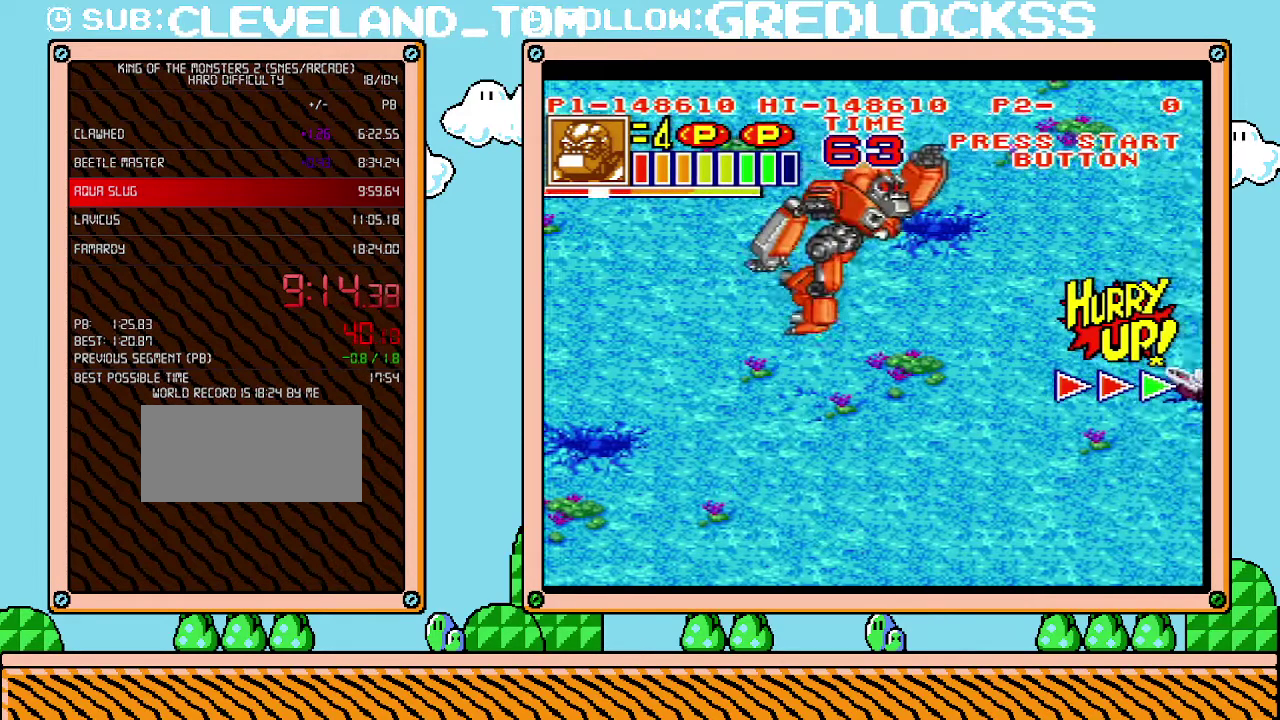
{"buttons": ["B", "DPAD_UP", "DPAD_RIGHT"], "events": [[33, "B", "up"], [100, "B", "down"], [100, "DPAD_UP", "down"], [150, "B", "up"], [250, "B", "down"], [317, "B", "up"], [383, "B", "down"]]}
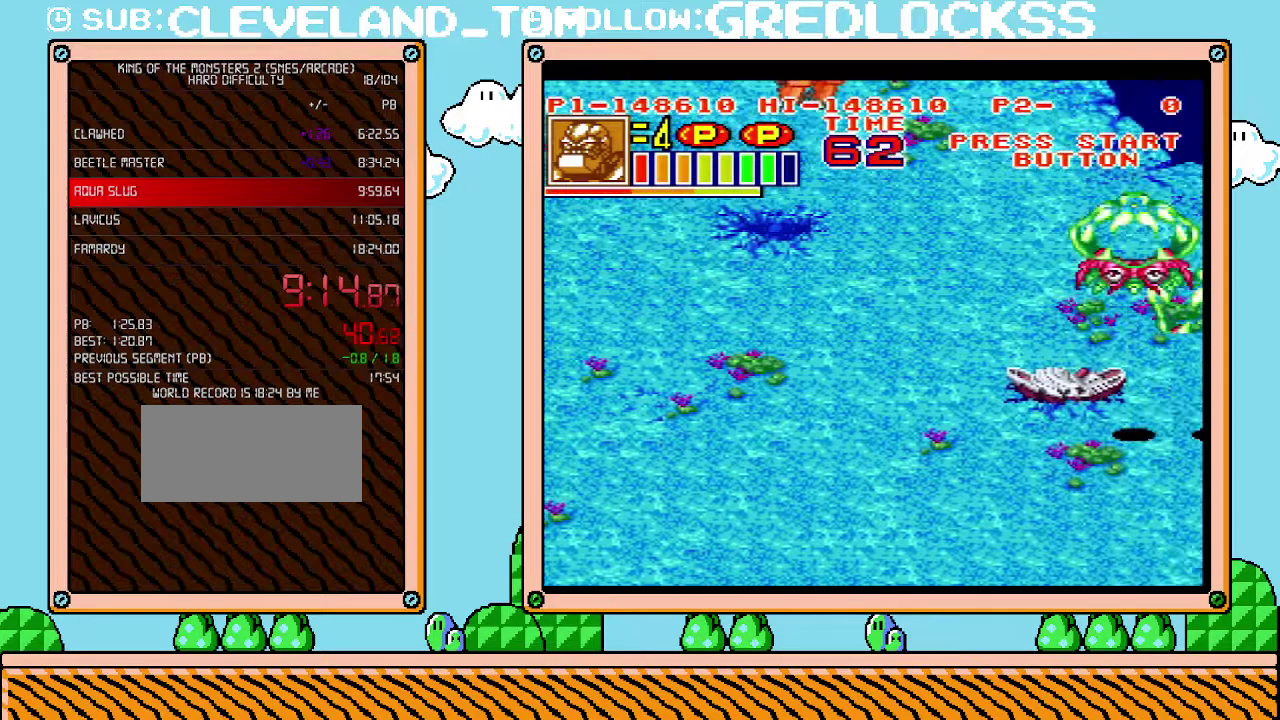
{"buttons": ["B", "DPAD_RIGHT"], "events": [[33, "DPAD_UP", "up"], [100, "B", "up"], [167, "B", "down"], [250, "B", "up"], [350, "B", "down"], [400, "B", "up"], [467, "B", "down"]]}
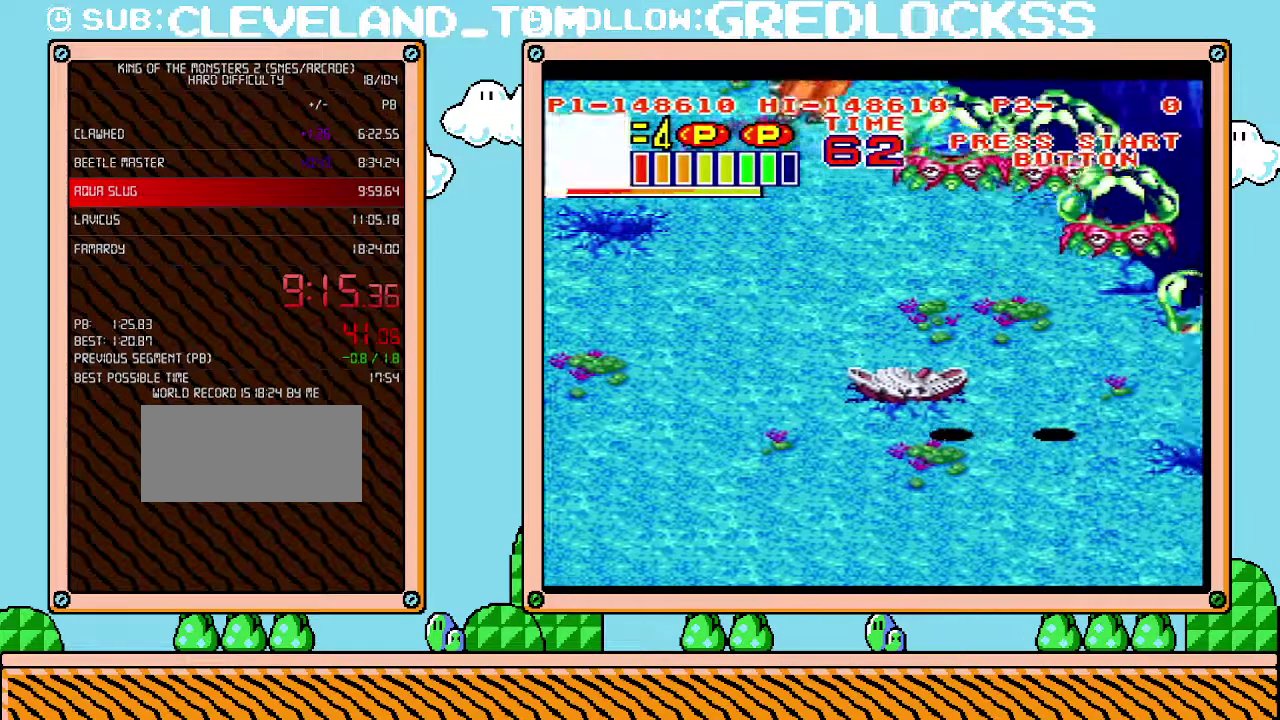
{"buttons": ["DPAD_RIGHT"], "events": [[33, "B", "up"], [133, "B", "down"], [183, "B", "up"], [250, "B", "down"], [350, "B", "up"], [400, "B", "down"], [500, "B", "up"]]}
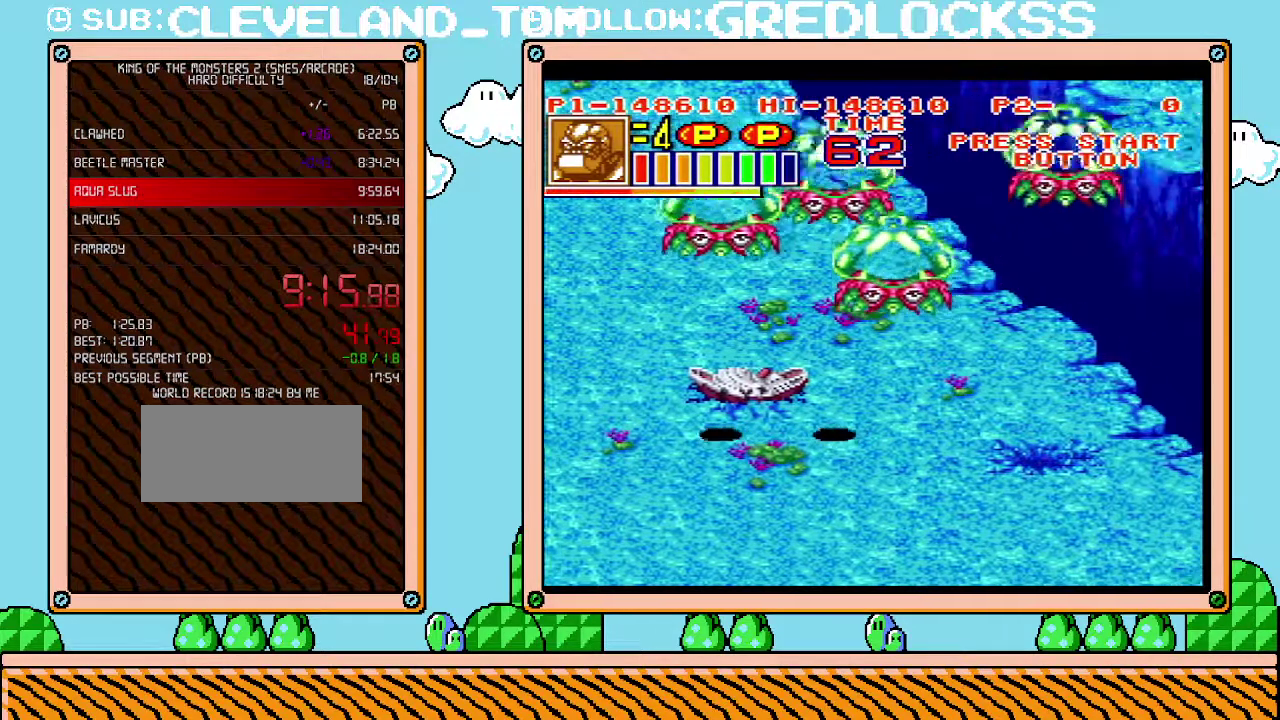
{"buttons": ["B", "DPAD_RIGHT"], "events": [[67, "B", "down"], [167, "B", "up"], [217, "B", "down"], [283, "B", "up"], [383, "B", "down"], [433, "B", "up"], [500, "B", "down"]]}
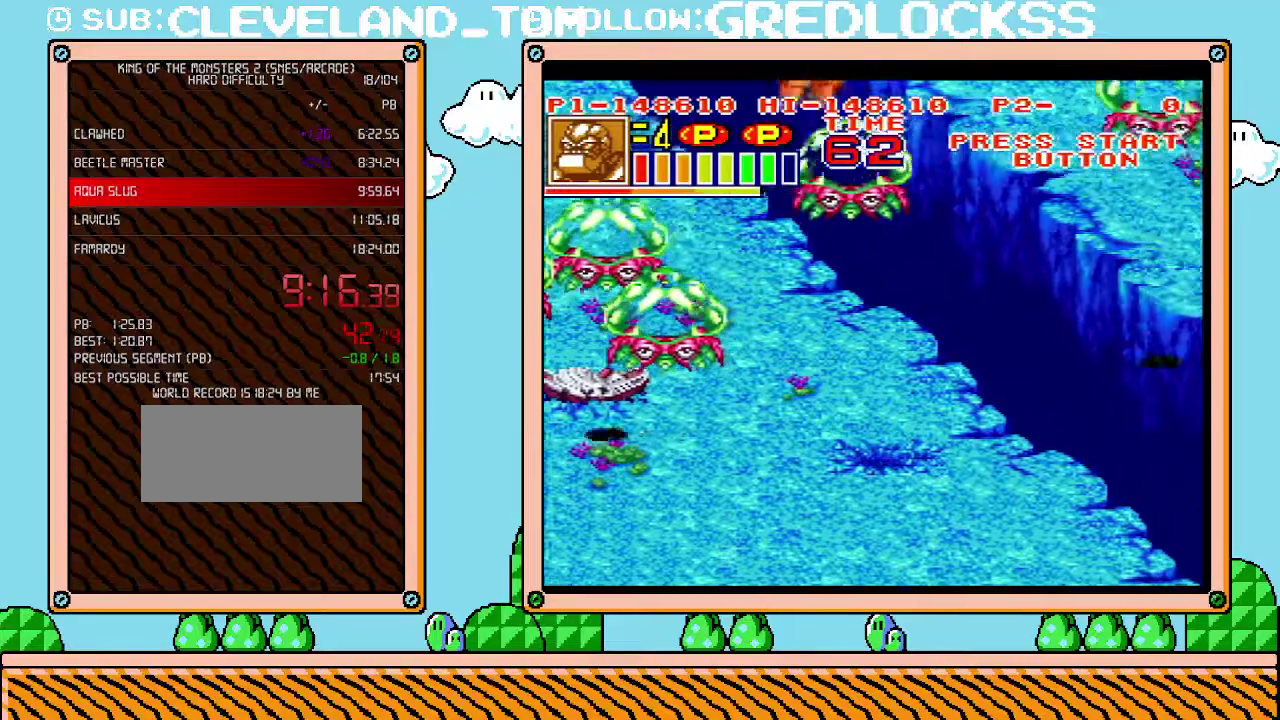
{"buttons": ["B", "DPAD_RIGHT"], "events": [[100, "B", "up"], [167, "B", "down"], [250, "B", "up"], [317, "B", "down"], [417, "B", "up"], [500, "B", "down"]]}
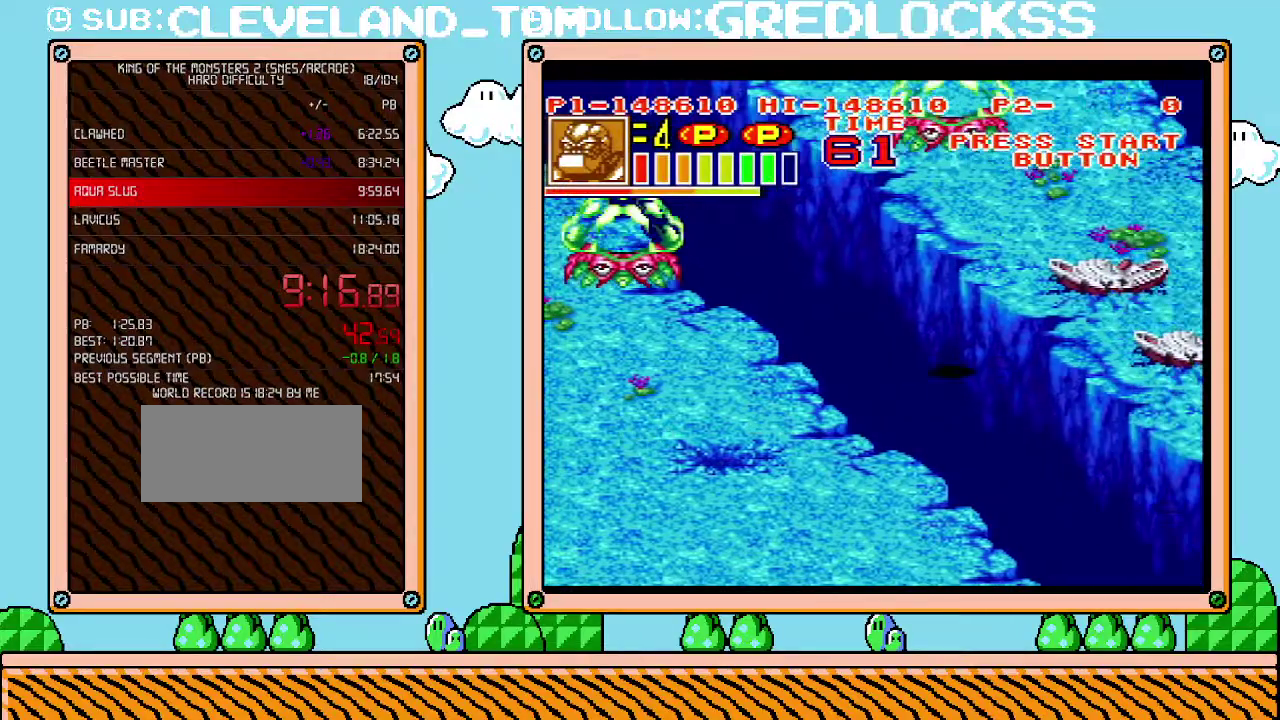
{"buttons": ["DPAD_DOWN", "DPAD_RIGHT"], "events": [[250, "B", "up"], [350, "B", "down"], [350, "DPAD_DOWN", "down"], [450, "B", "up"]]}
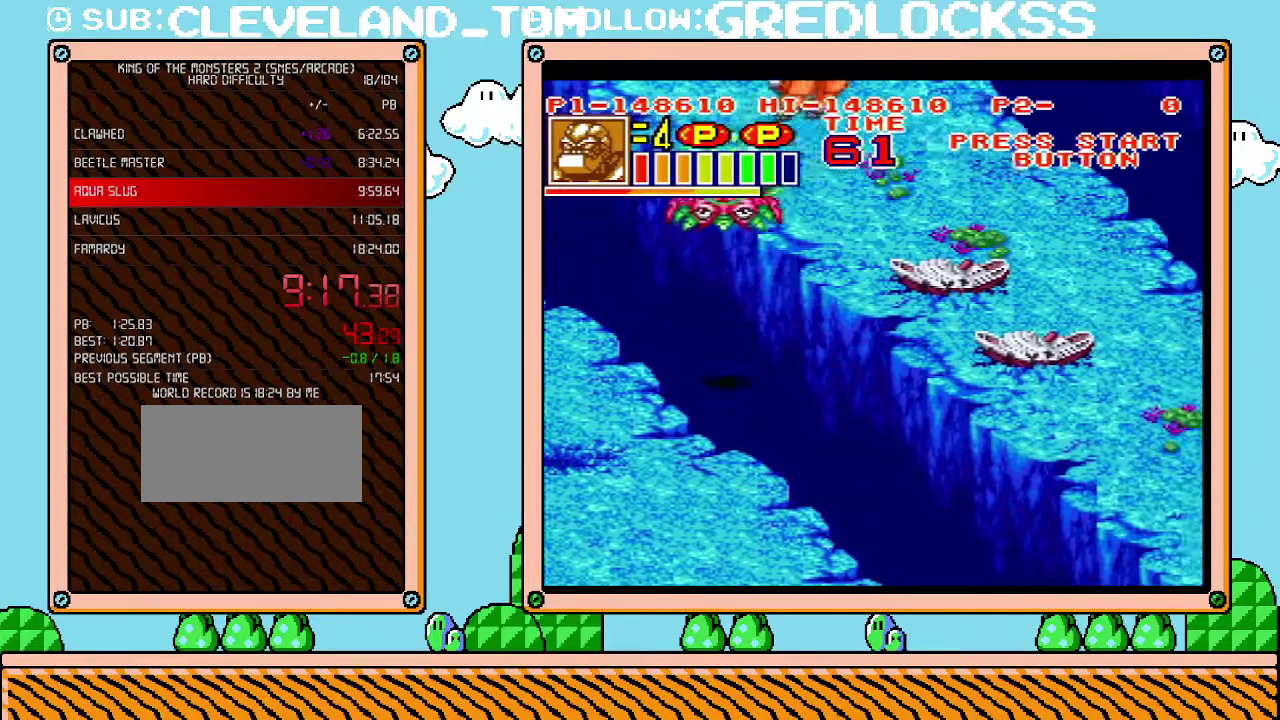
{"buttons": ["DPAD_DOWN", "DPAD_RIGHT"], "events": [[33, "B", "down"], [133, "B", "up"], [217, "B", "down"], [317, "B", "up"], [417, "B", "down"], [500, "B", "up"]]}
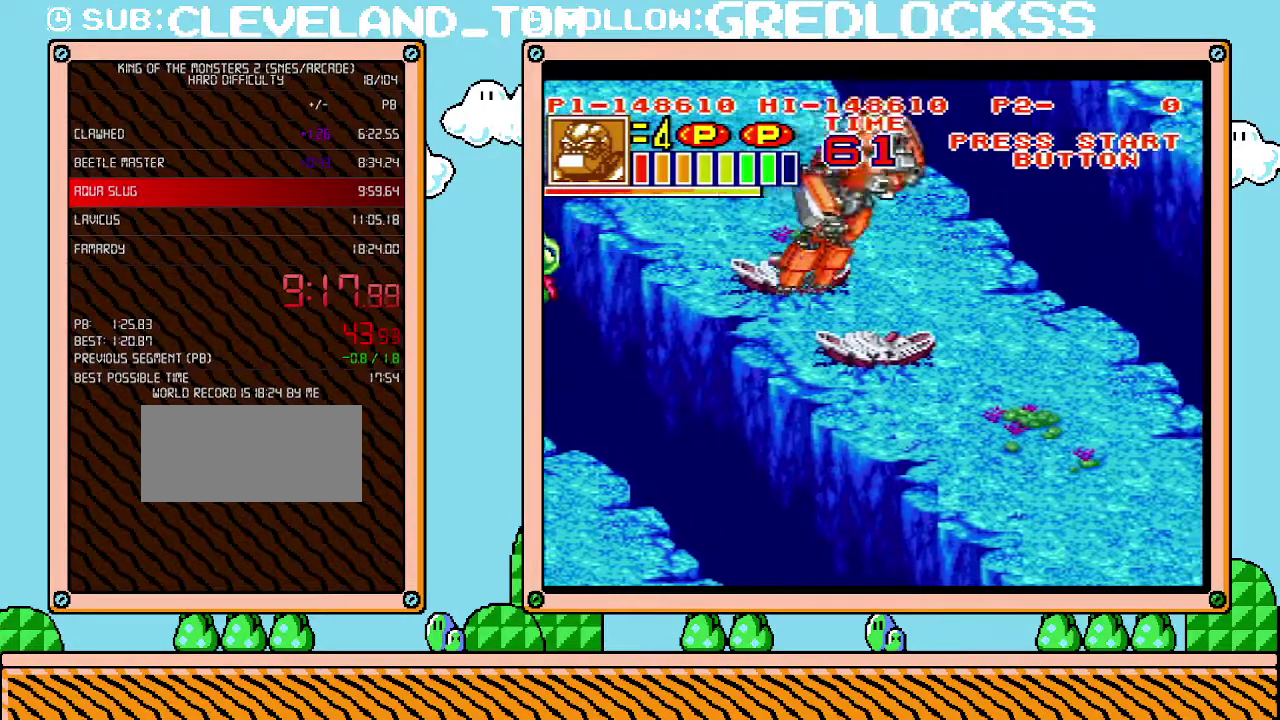
{"buttons": ["DPAD_RIGHT"], "events": [[67, "B", "down"], [150, "B", "up"], [250, "B", "down"], [350, "B", "up"], [417, "B", "down"], [417, "DPAD_DOWN", "up"], [500, "B", "up"]]}
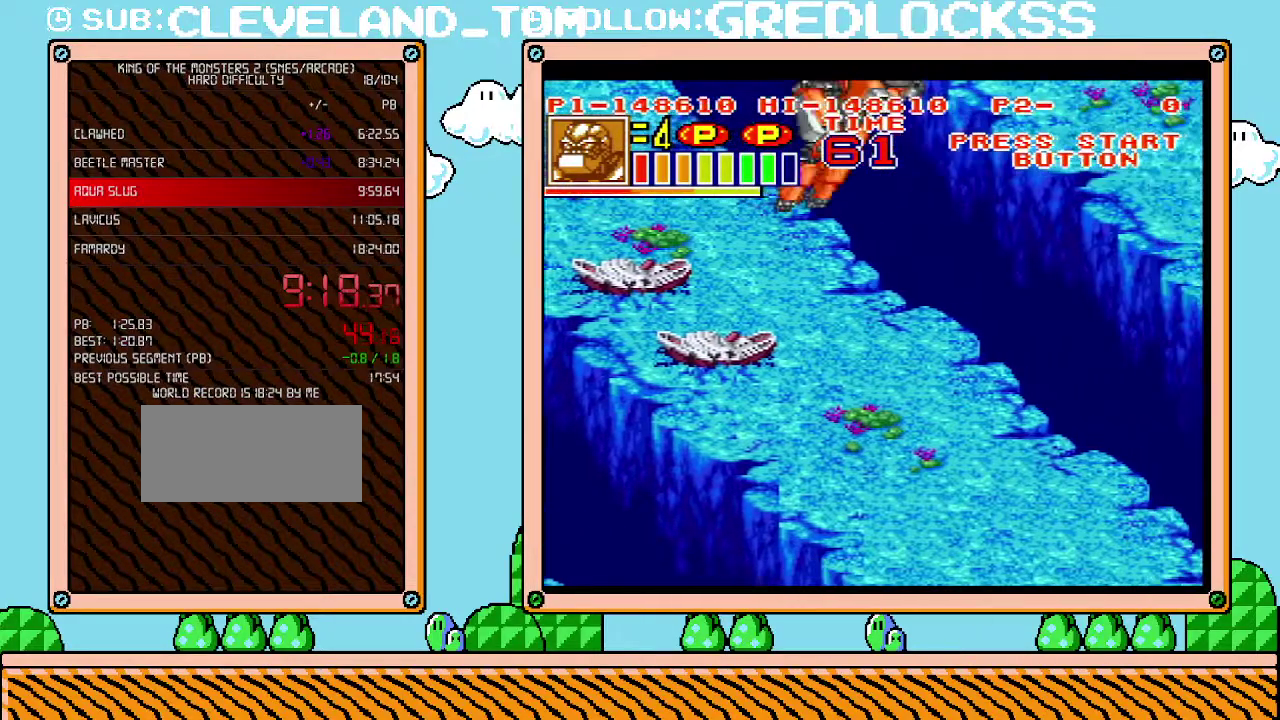
{"buttons": ["DPAD_DOWN", "DPAD_RIGHT"], "events": [[67, "B", "down"], [67, "DPAD_DOWN", "down"], [183, "B", "up"], [250, "B", "down"], [317, "B", "up"], [383, "DPAD_DOWN", "up"], [417, "B", "down"], [467, "DPAD_DOWN", "down"], [500, "B", "up"]]}
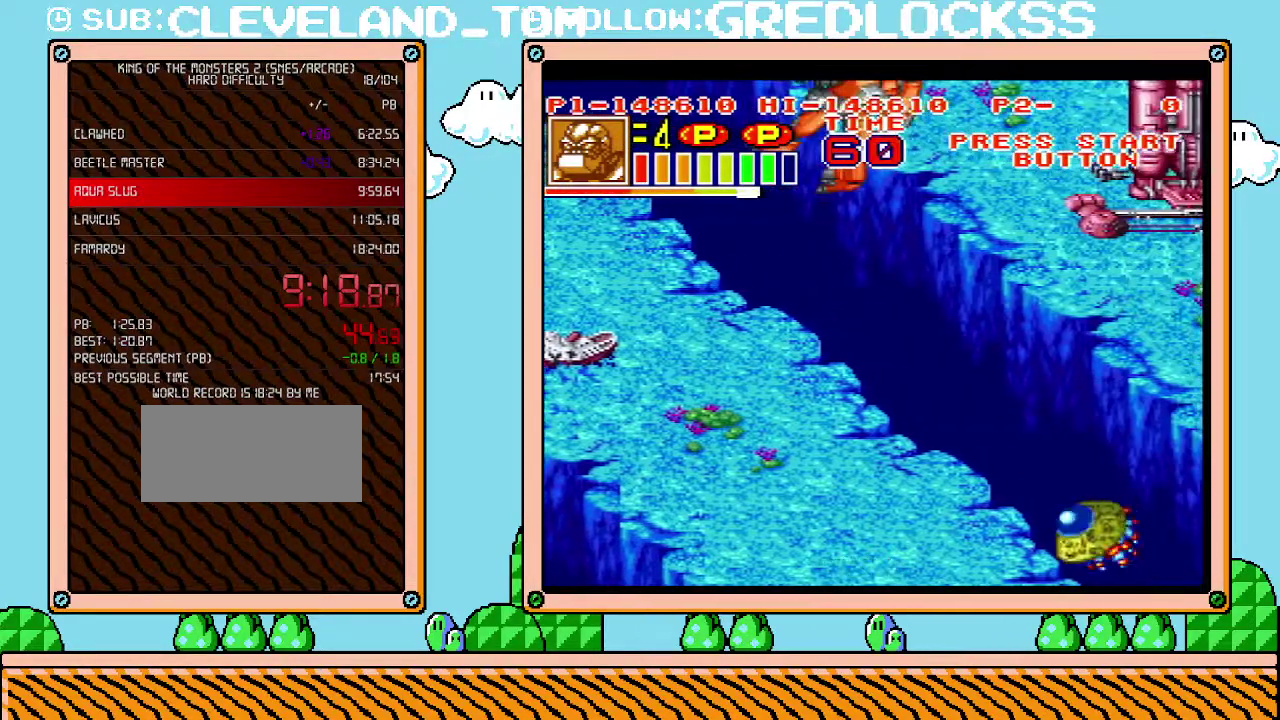
{"buttons": ["DPAD_DOWN", "DPAD_RIGHT"], "events": [[67, "B", "down"], [183, "B", "up"], [250, "B", "down"], [350, "B", "up"], [417, "B", "down"], [500, "B", "up"]]}
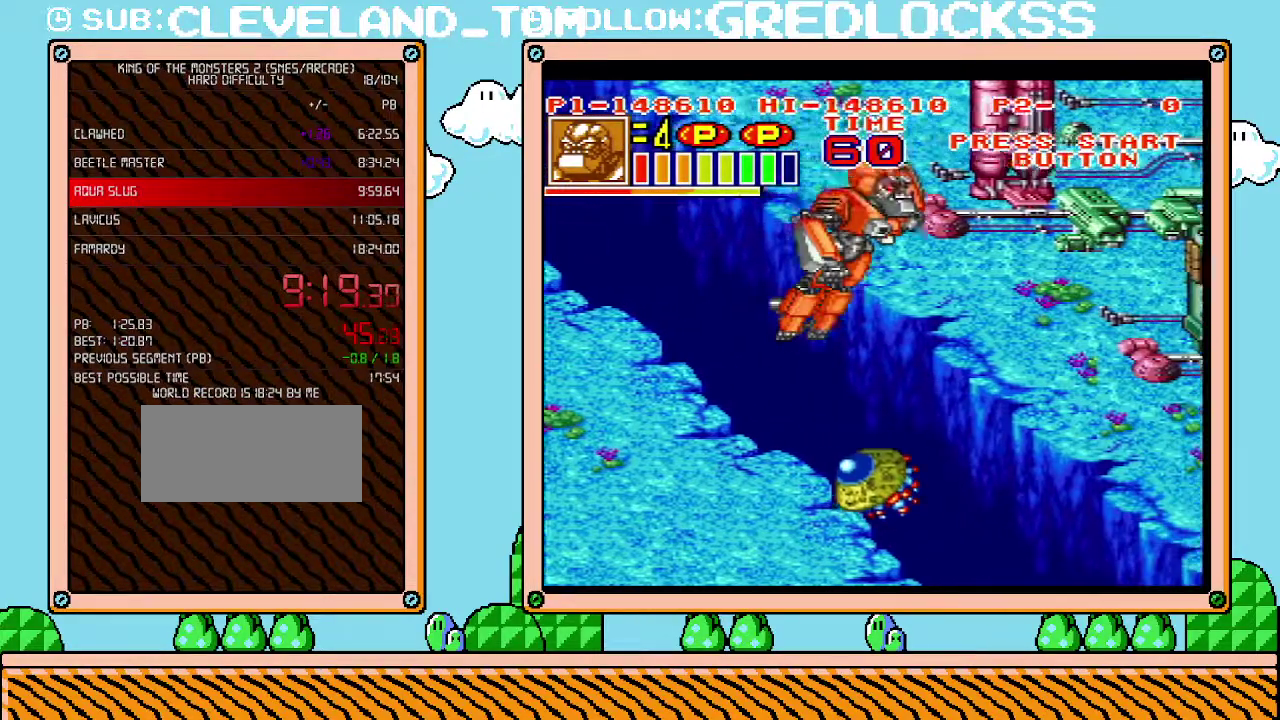
{"buttons": ["B", "DPAD_RIGHT"], "events": [[100, "B", "down"], [167, "B", "up"], [217, "DPAD_DOWN", "up"], [250, "B", "down"], [350, "B", "up"], [433, "B", "down"]]}
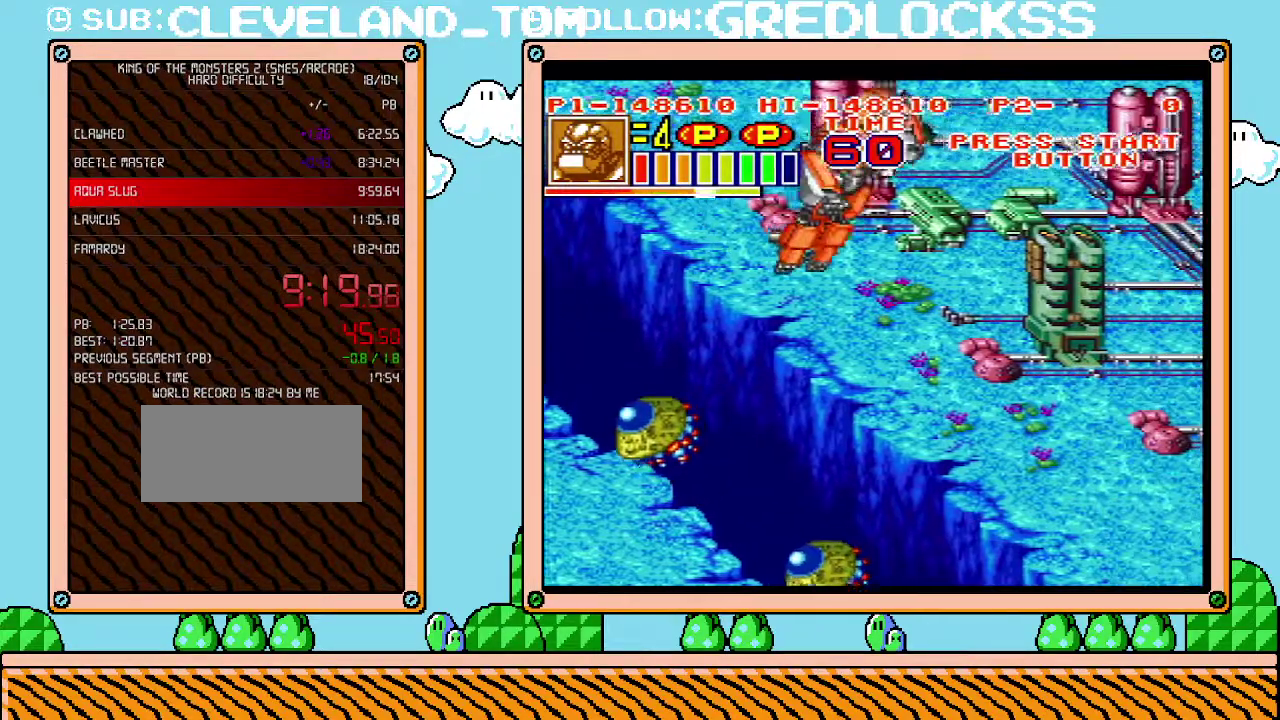
{"buttons": ["B", "DPAD_RIGHT"], "events": [[200, "B", "up"], [250, "B", "down"]]}
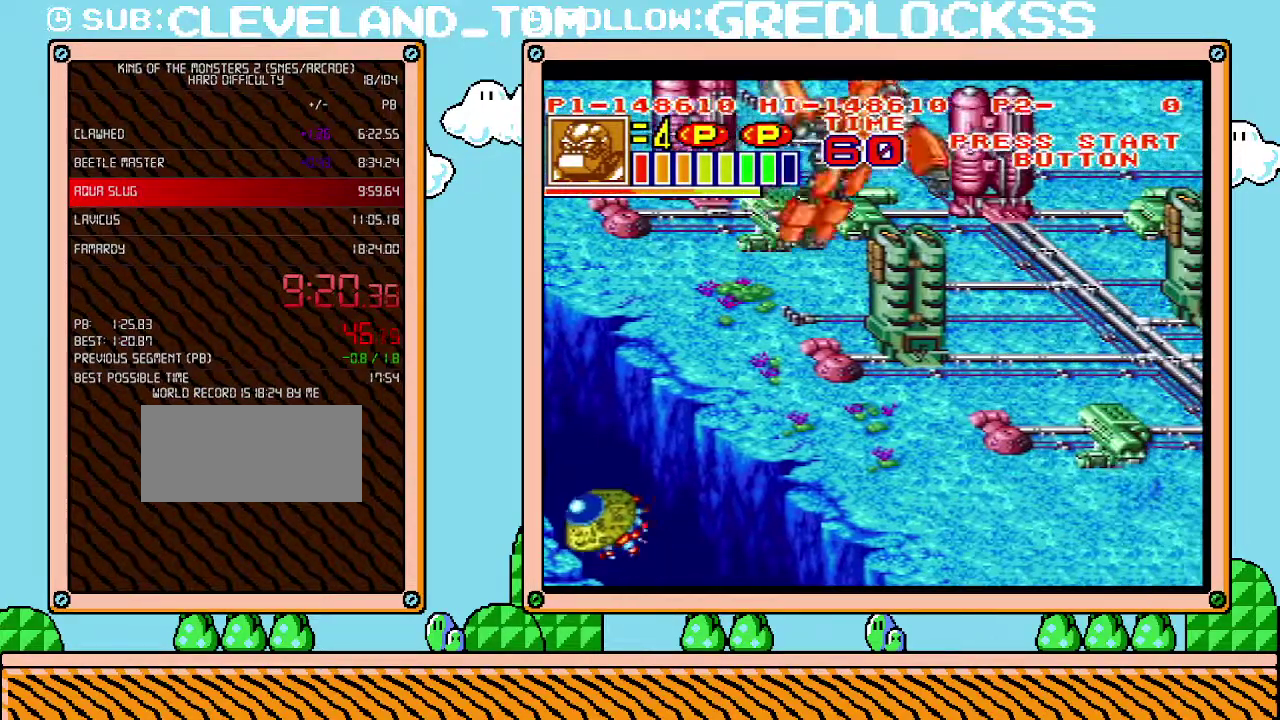
{"buttons": ["B", "DPAD_RIGHT"], "events": [[33, "B", "up"], [100, "B", "down"], [183, "B", "up"], [250, "B", "down"], [350, "B", "up"], [400, "B", "down"]]}
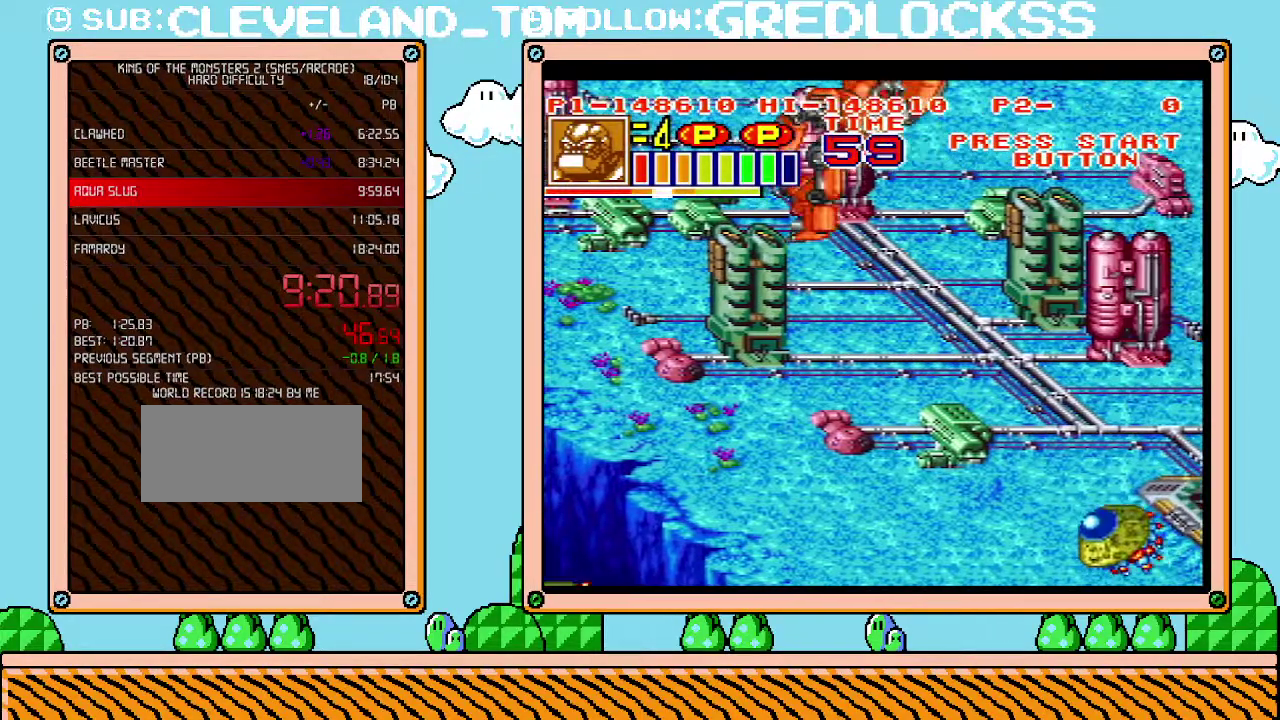
{"buttons": ["B", "DPAD_RIGHT"], "events": [[33, "B", "up"], [100, "B", "down"], [183, "B", "up"], [283, "B", "down"], [383, "B", "up"], [467, "B", "down"]]}
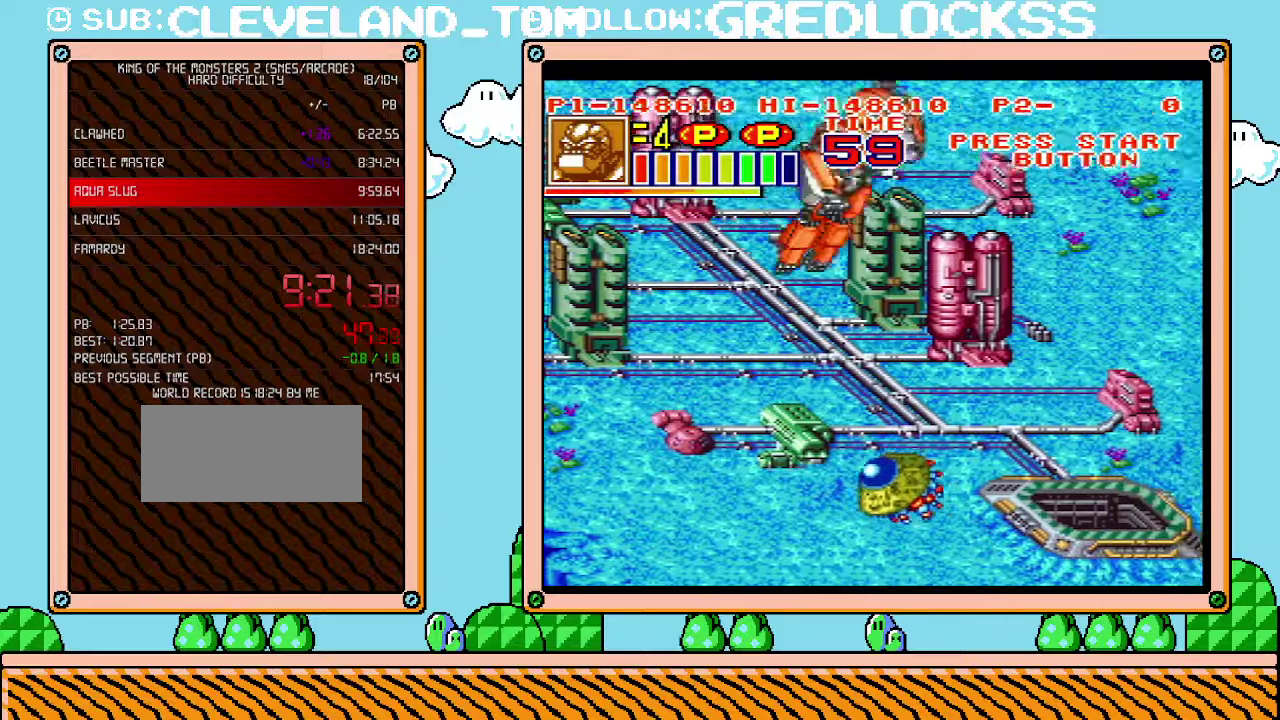
{"buttons": ["B", "DPAD_RIGHT"], "events": [[33, "B", "up"], [133, "B", "down"], [200, "B", "up"], [283, "B", "down"], [383, "B", "up"], [433, "B", "down"]]}
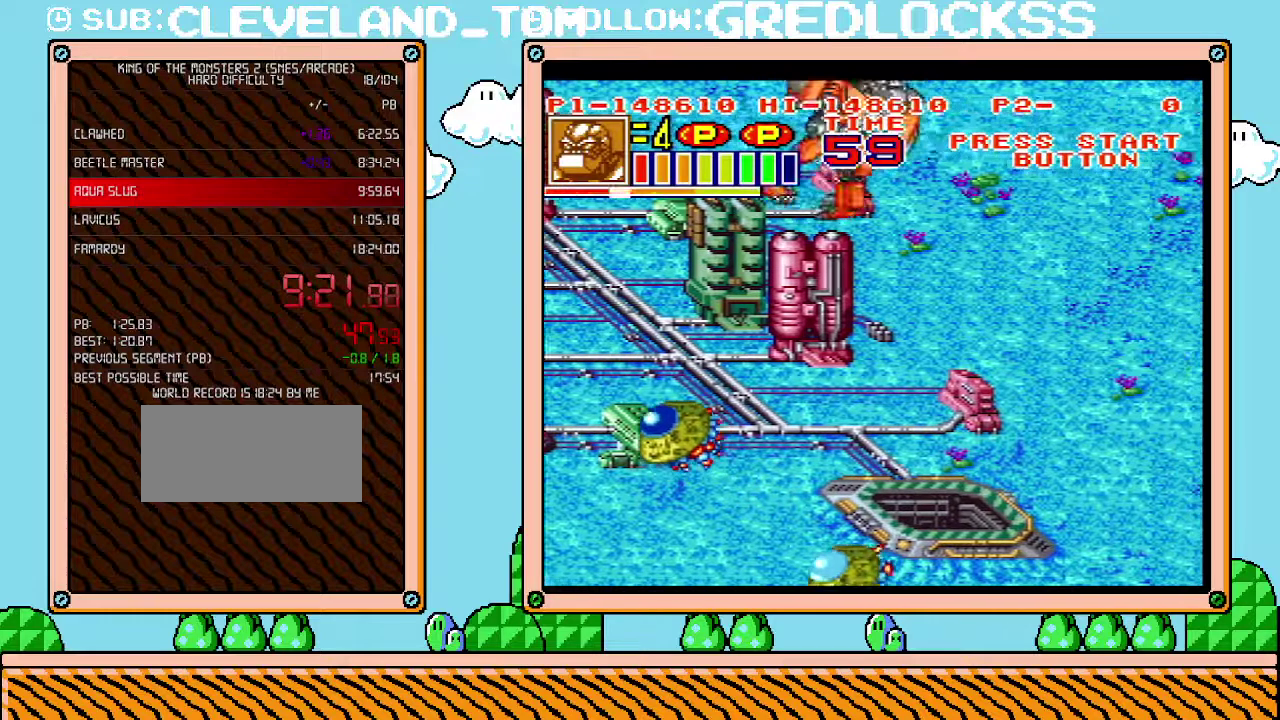
{"buttons": ["B", "DPAD_RIGHT"], "events": [[67, "B", "up"], [133, "B", "down"], [217, "B", "up"], [317, "B", "down"], [400, "B", "up"], [467, "B", "down"]]}
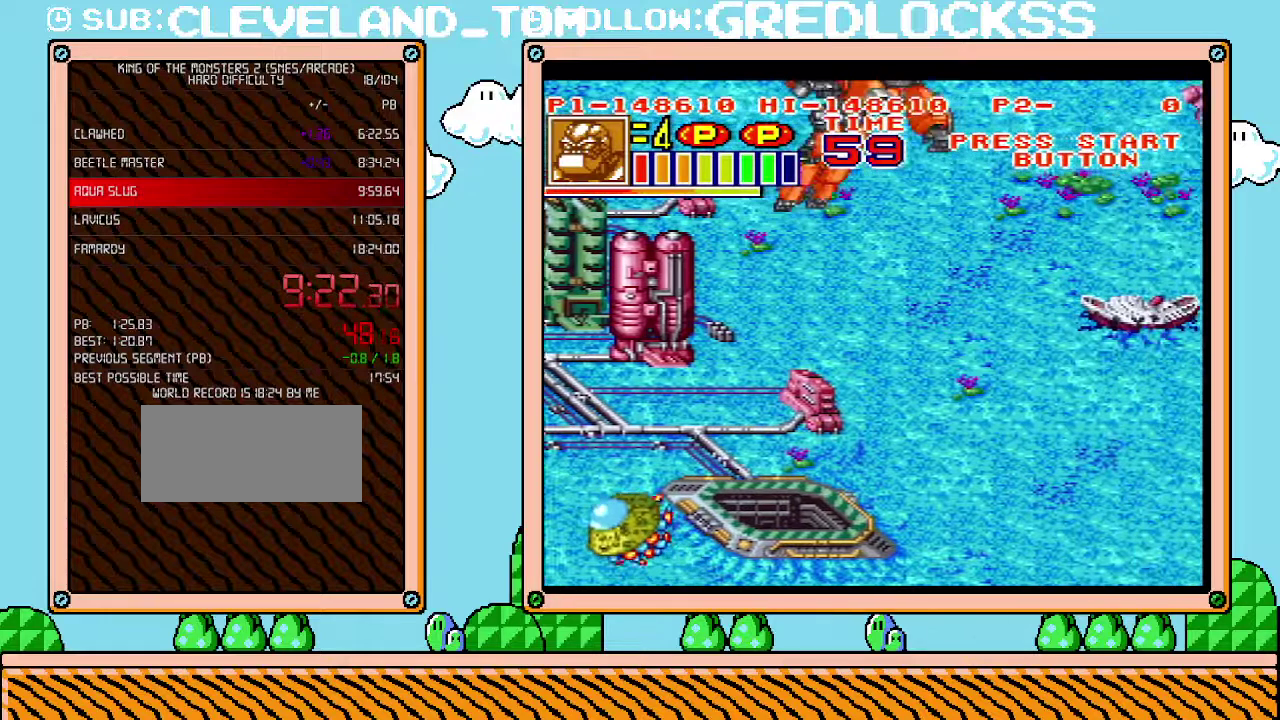
{"buttons": ["B", "DPAD_RIGHT"], "events": [[67, "B", "up"], [167, "B", "down"], [250, "B", "up"], [317, "B", "down"], [417, "B", "up"], [500, "B", "down"]]}
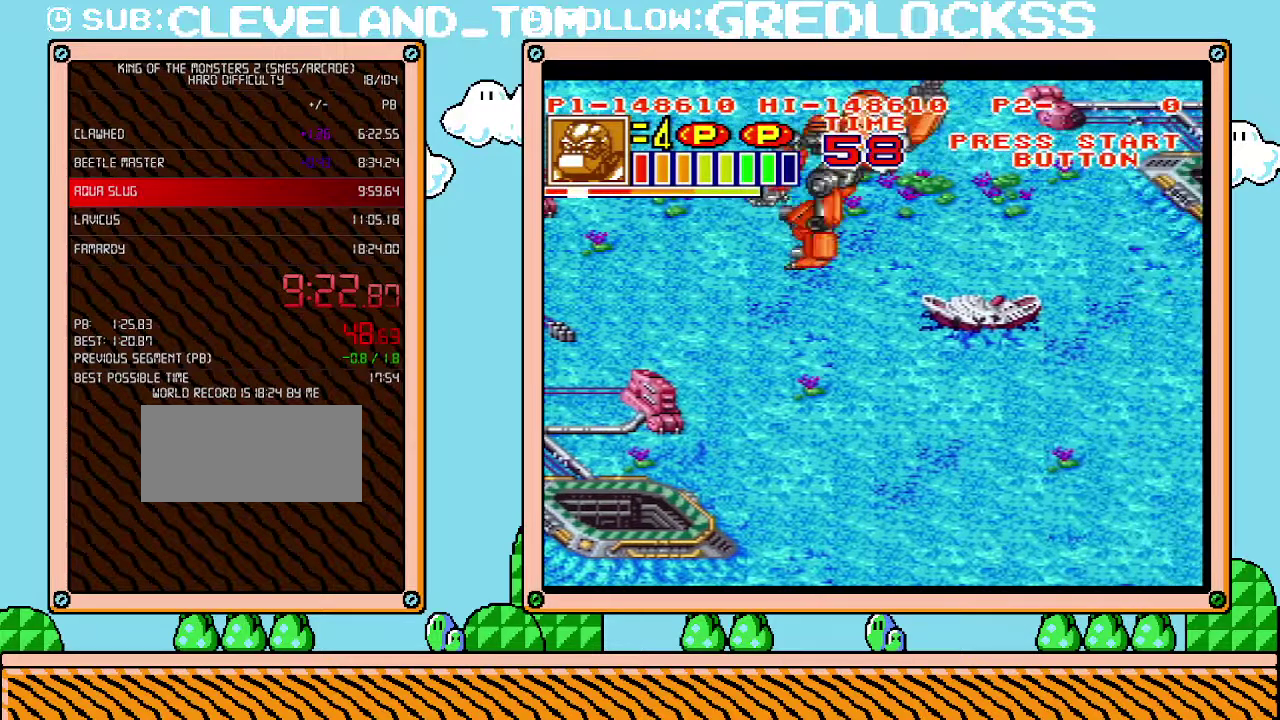
{"buttons": ["B", "DPAD_RIGHT"], "events": [[100, "B", "up"], [167, "B", "down"], [433, "B", "up"], [500, "B", "down"]]}
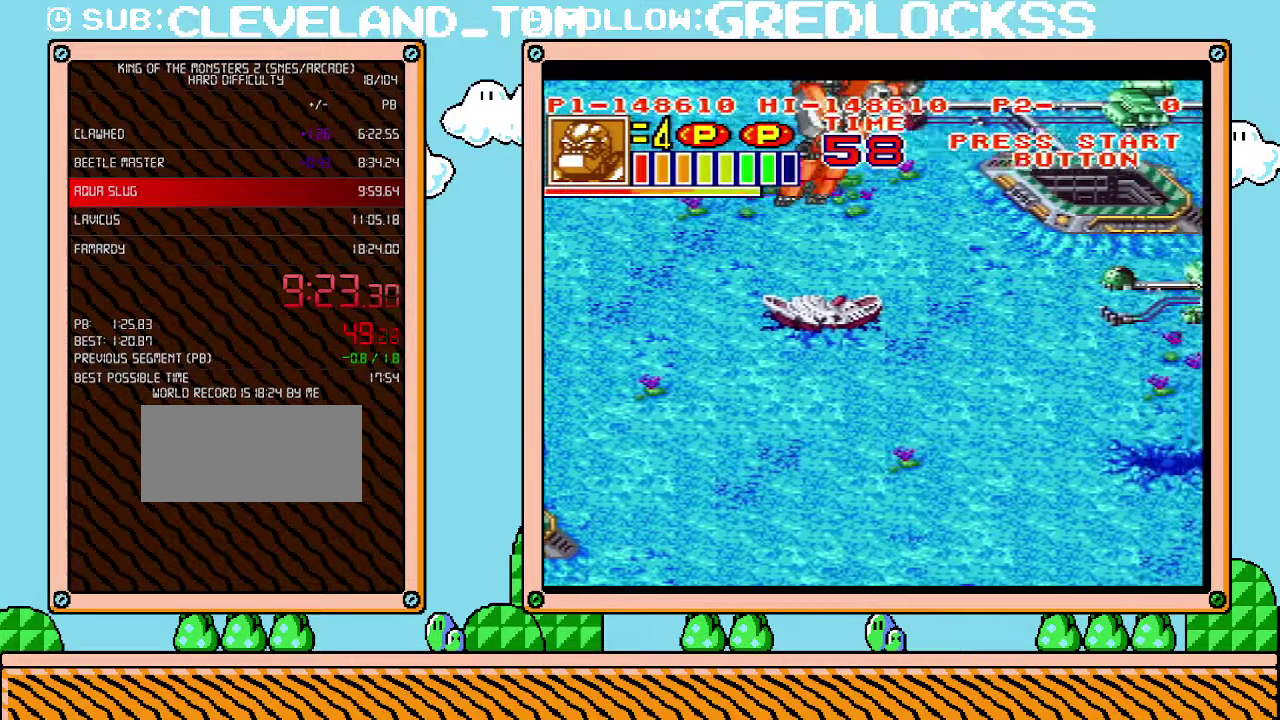
{"buttons": ["DPAD_DOWN", "DPAD_RIGHT"], "events": [[100, "B", "up"], [133, "DPAD_DOWN", "down"], [200, "B", "down"], [283, "B", "up"], [350, "B", "down"], [433, "B", "up"]]}
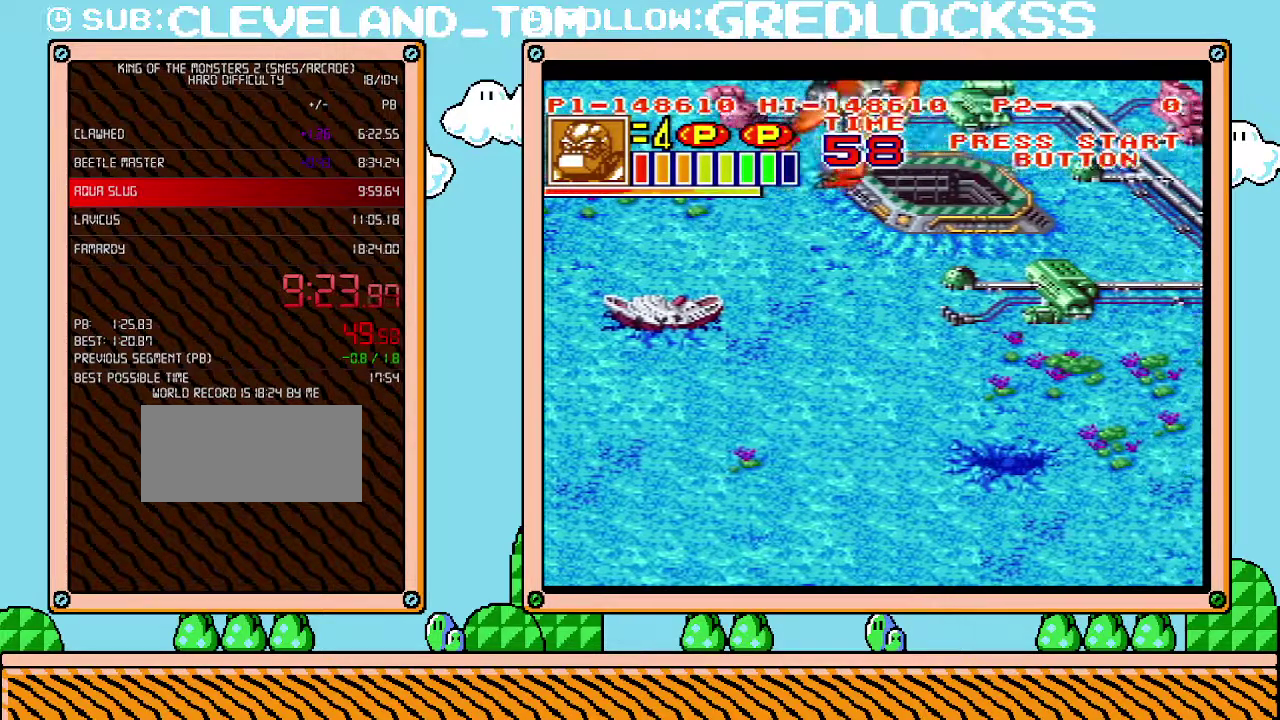
{"buttons": ["DPAD_RIGHT"], "events": [[33, "B", "down"], [67, "DPAD_DOWN", "up"], [133, "B", "up"], [217, "B", "down"], [317, "B", "up"], [400, "B", "down"], [500, "B", "up"]]}
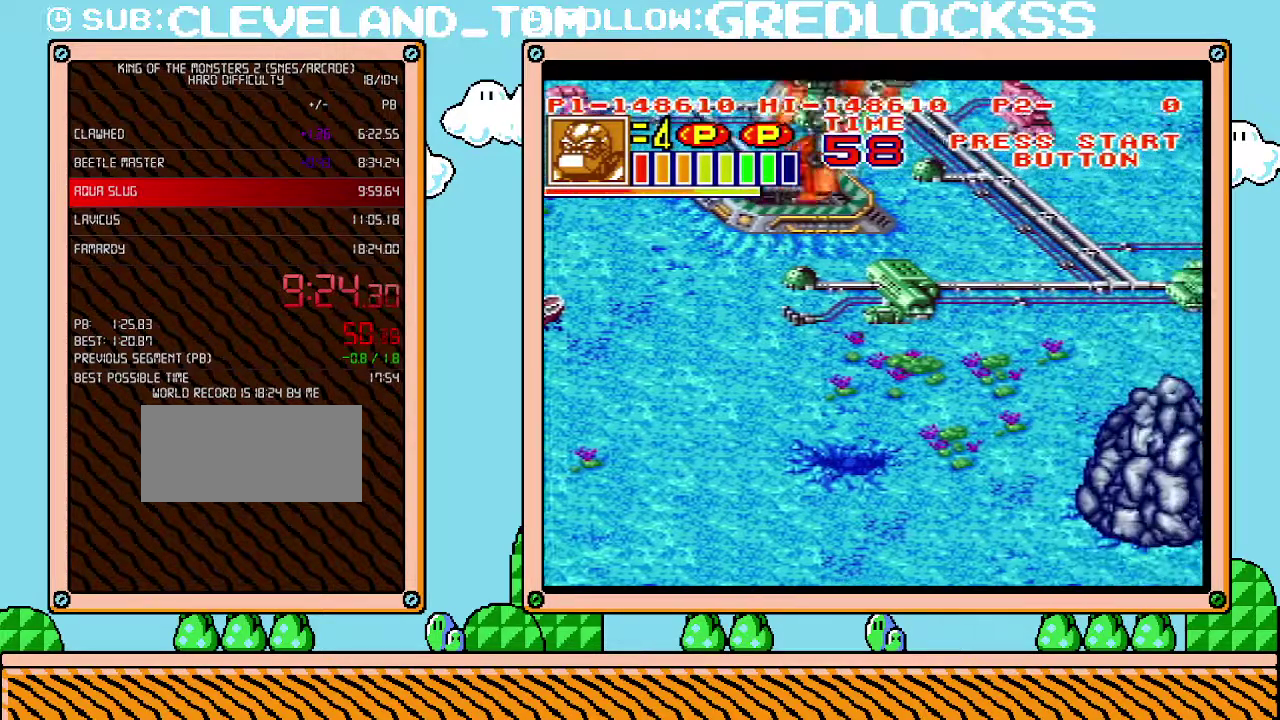
{"buttons": ["DPAD_RIGHT"], "events": [[67, "B", "down"], [150, "B", "up"], [250, "B", "down"], [417, "B", "up"]]}